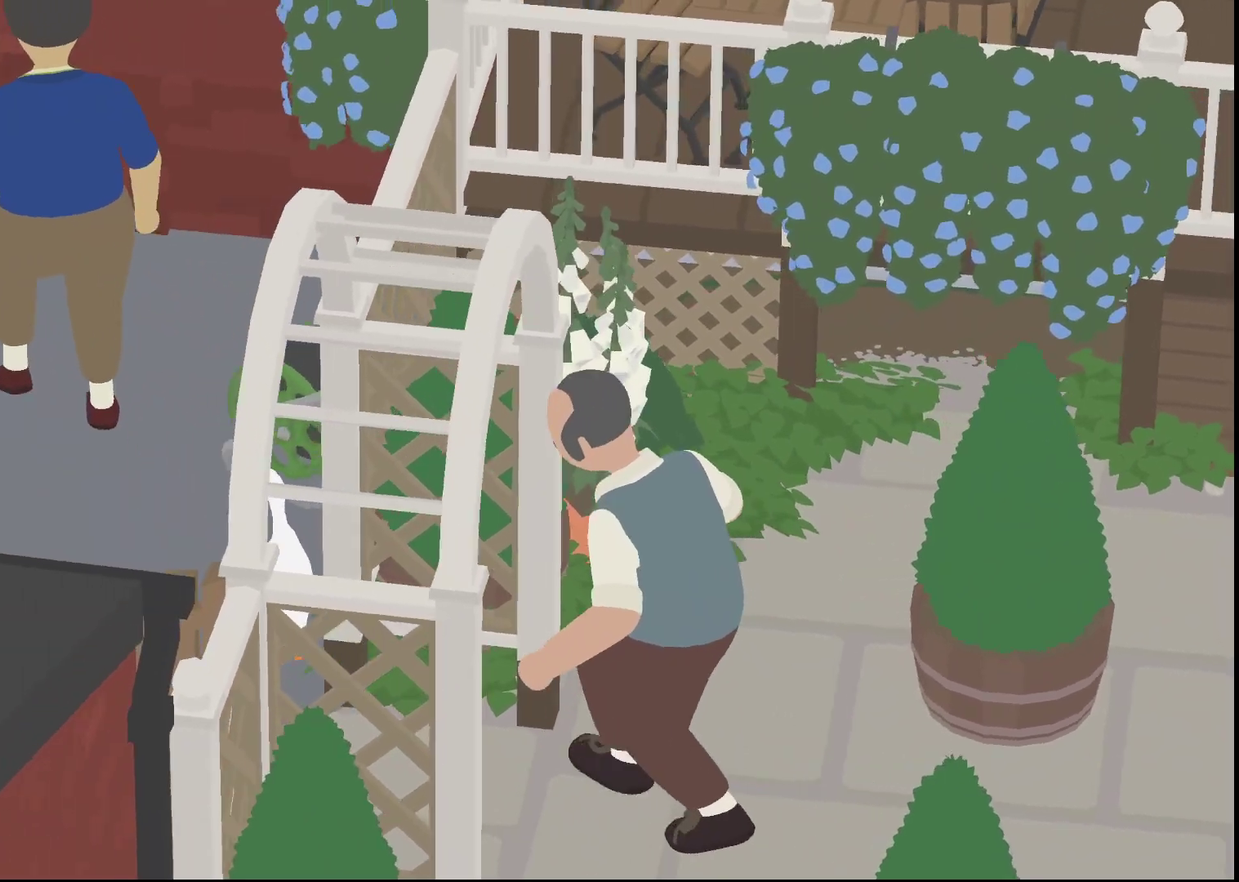
Gameplay with a controller (Xbox layout); each line is a JSON object with the inputs held at the frame after it. "events" lists button and stick changes between this image and that frame as [ms after this image, input, new state], when the widget could be followed in between. Not read: R3 right_stick.
{"buttons": [], "left_stick": "center", "events": []}
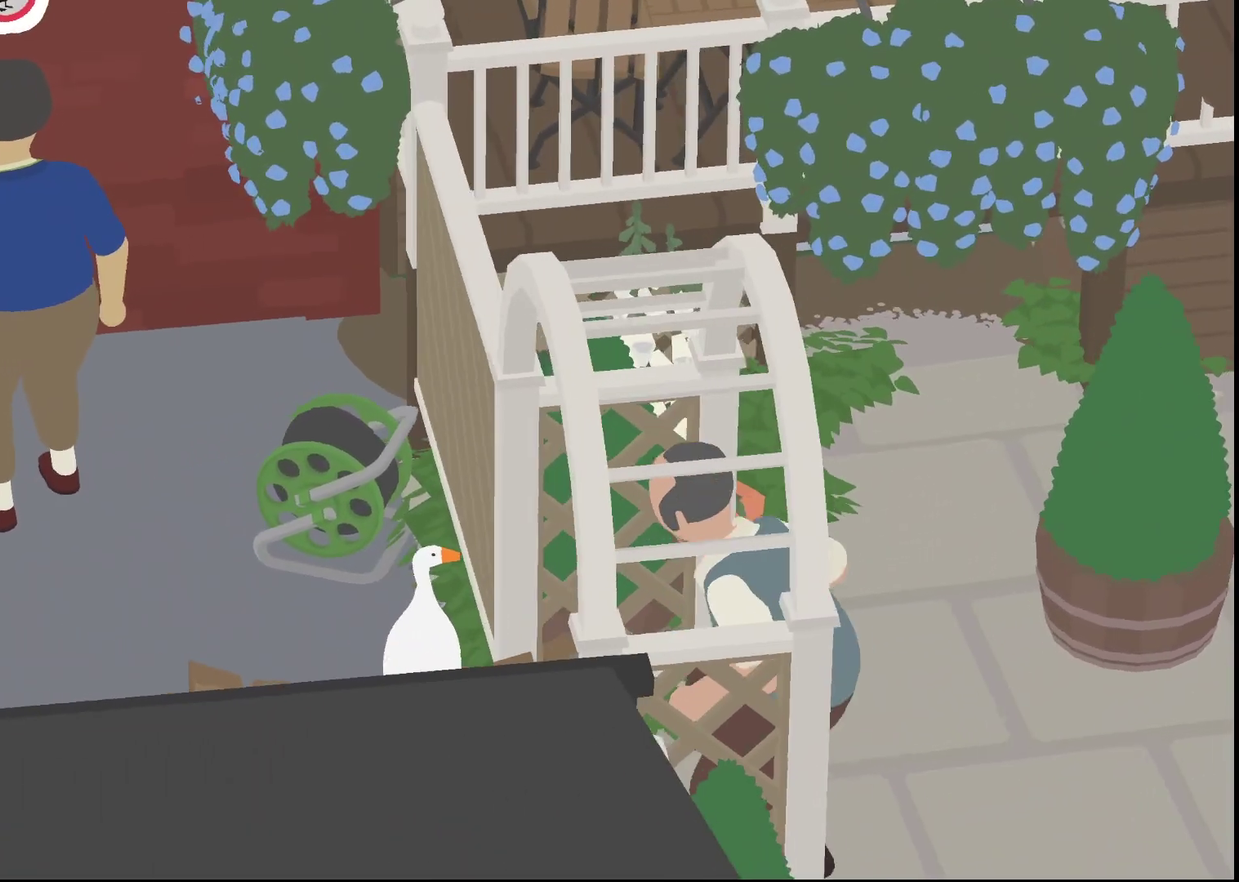
{"buttons": [], "left_stick": "center", "events": []}
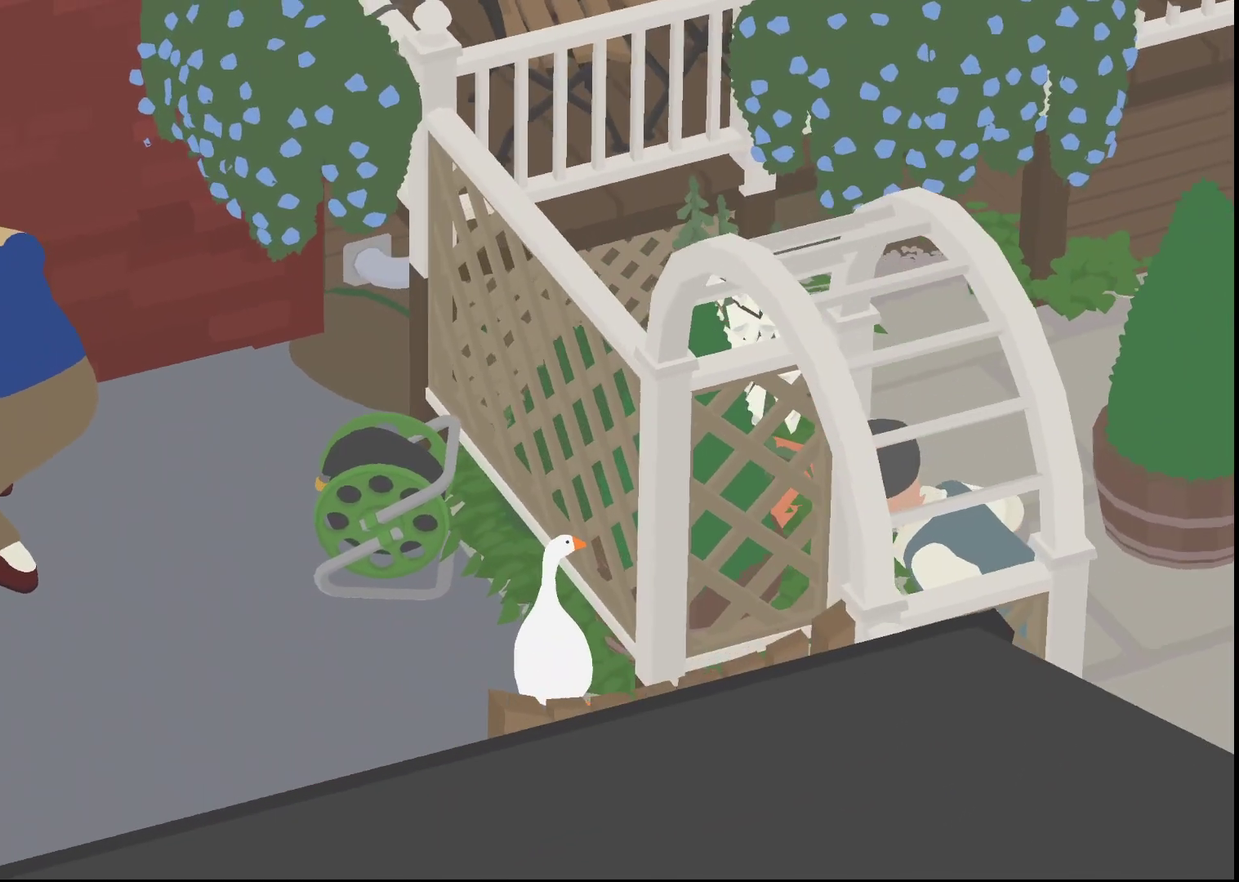
{"buttons": ["A"], "left_stick": "down"}
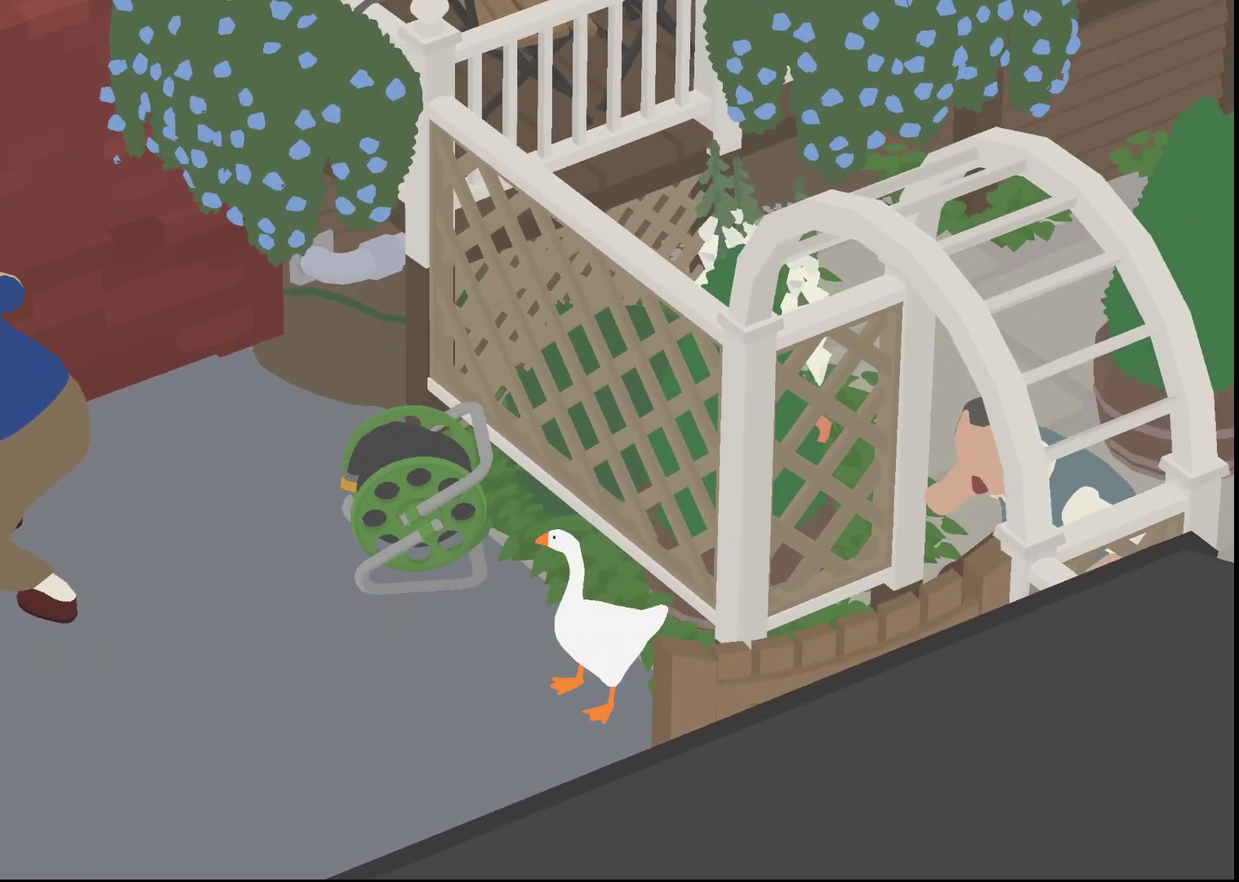
{"buttons": [], "left_stick": "left"}
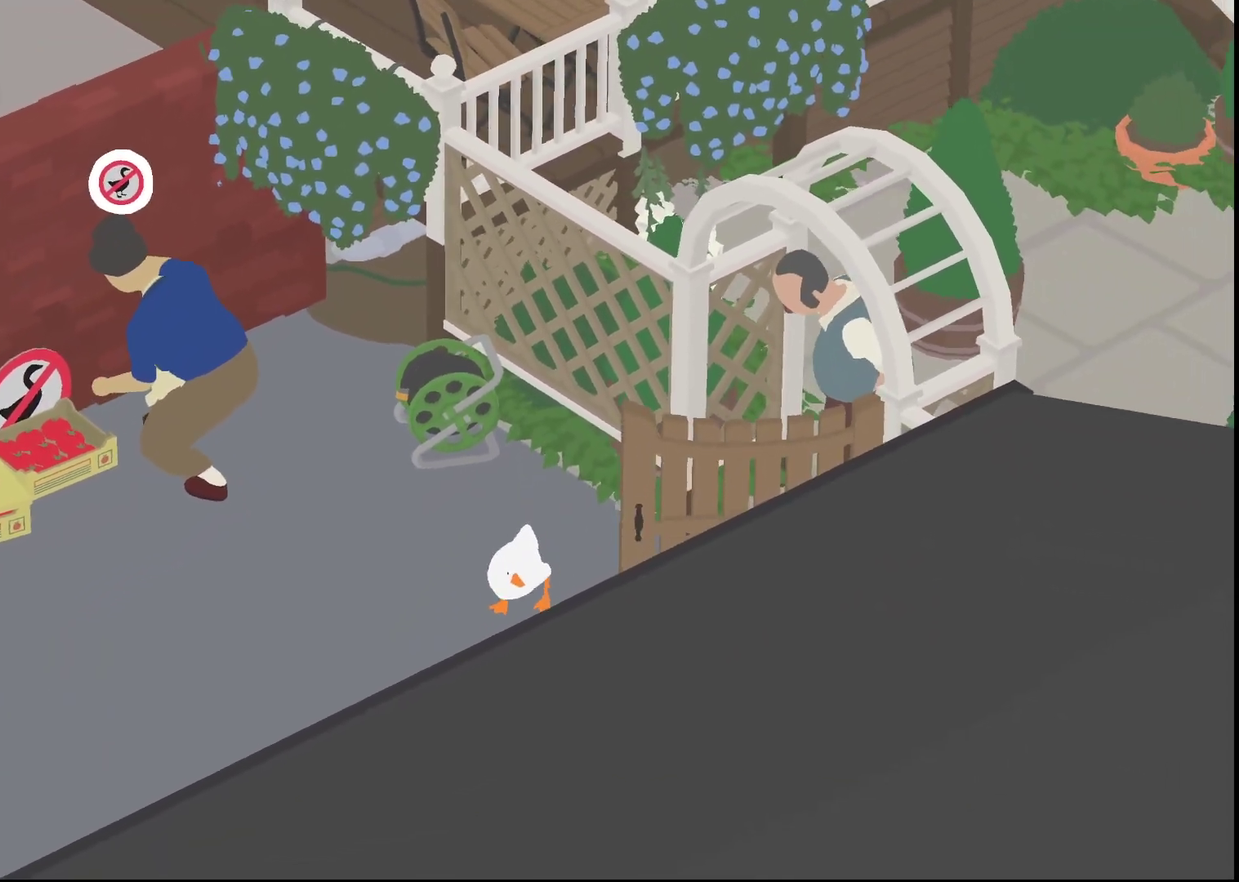
{"buttons": [], "left_stick": "left", "events": [[83, "A", "down"], [250, "A", "up"], [300, "A", "down"], [450, "A", "up"]]}
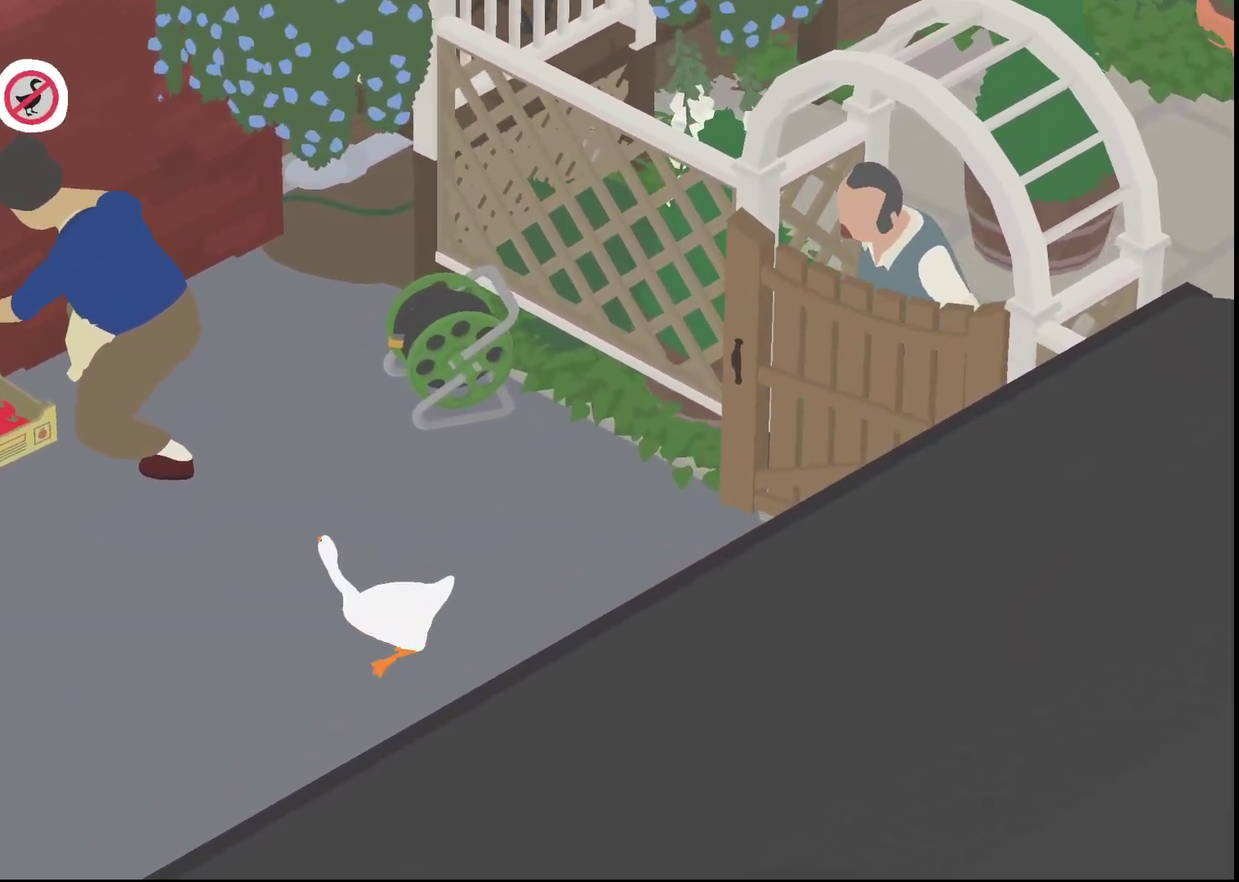
{"buttons": ["A"], "left_stick": "left", "events": [[500, "A", "down"]]}
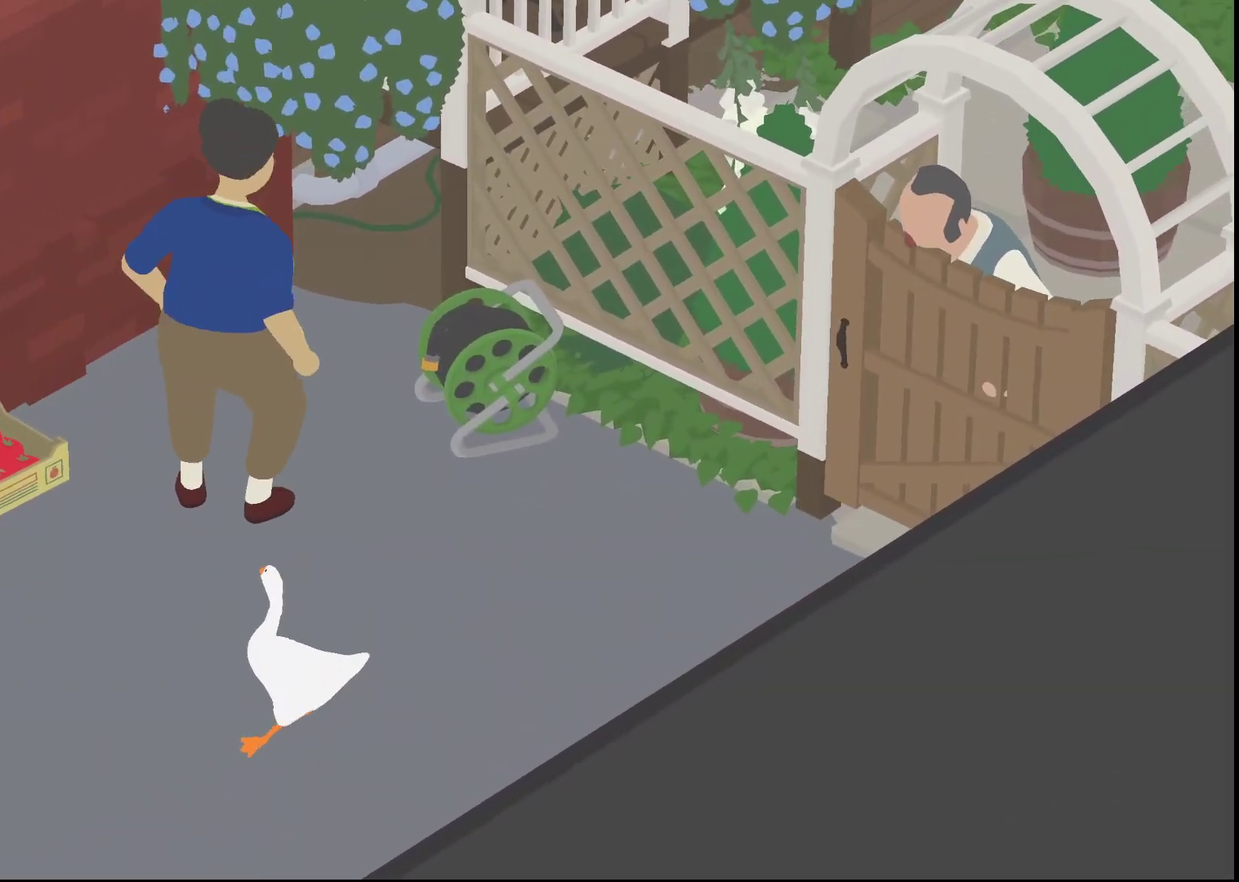
{"buttons": ["A"], "left_stick": "up", "events": [[67, "left_stick", "up-left"], [100, "A", "up"], [233, "A", "down"], [267, "left_stick", "up"], [350, "A", "up"], [450, "A", "down"]]}
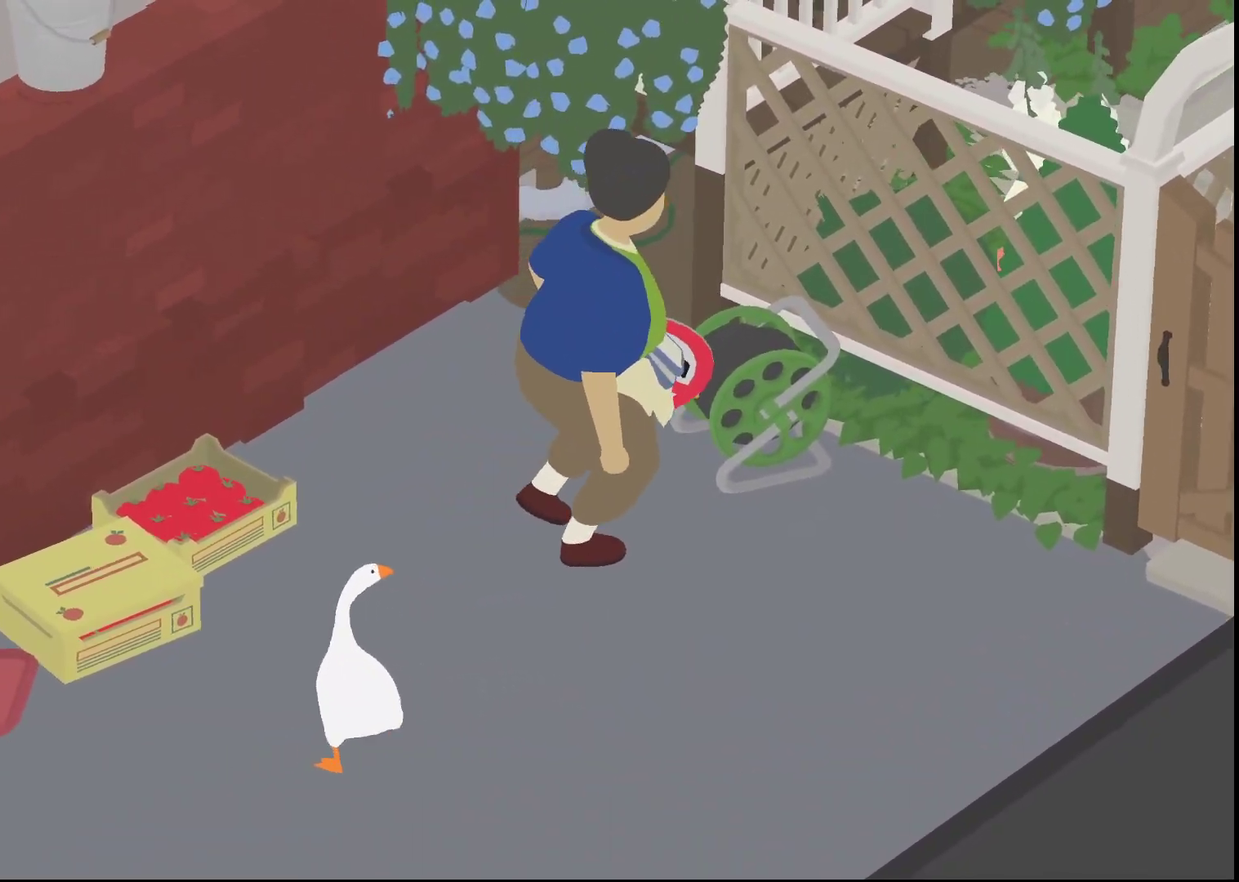
{"buttons": ["B"], "left_stick": "up-right", "events": [[33, "A", "up"], [133, "A", "down"], [217, "A", "up"], [233, "left_stick", "up-left"], [317, "L2", "down"], [417, "left_stick", "up"], [433, "B", "down"], [483, "left_stick", "up-right"], [500, "L2", "up"]]}
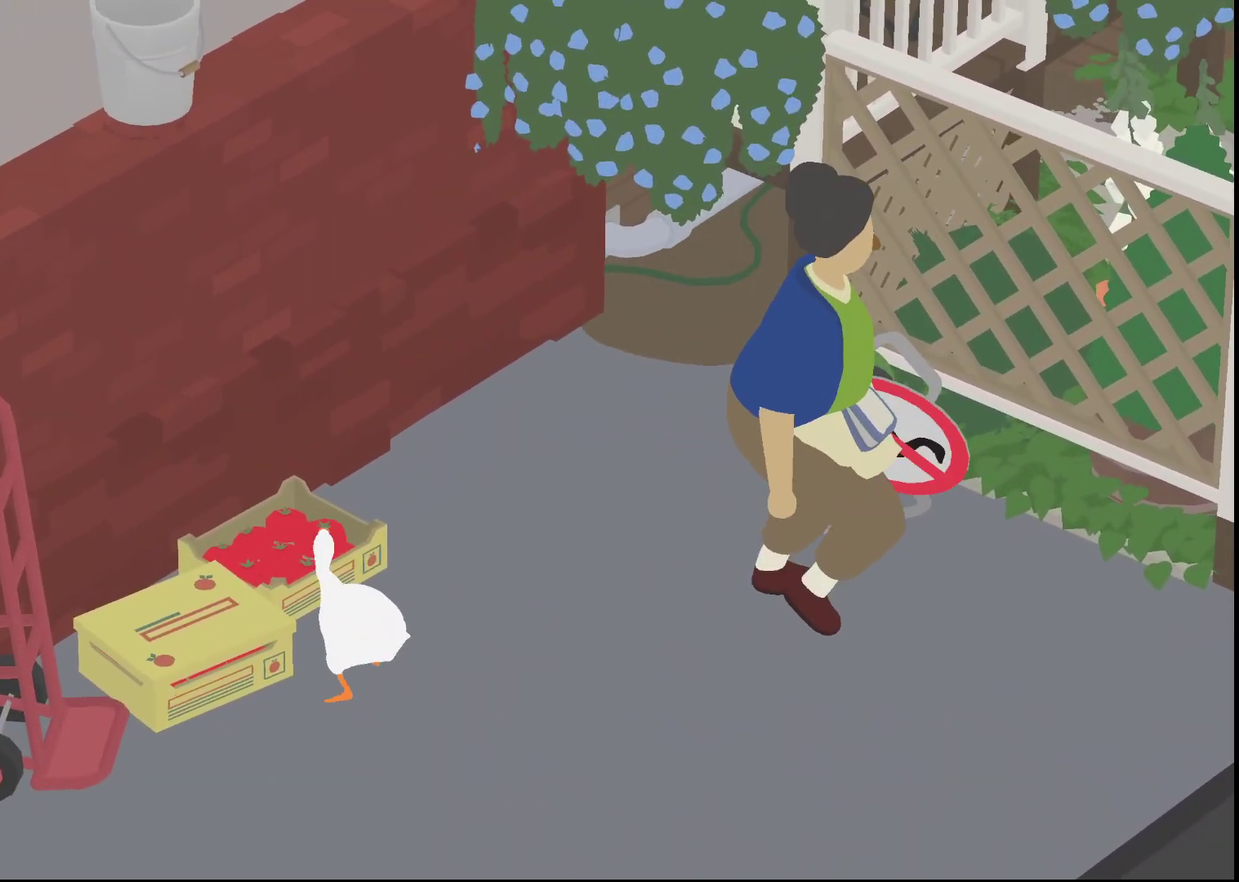
{"buttons": [], "left_stick": "up-right", "events": [[17, "B", "up"], [100, "left_stick", "right"], [167, "L2", "down"], [250, "B", "down"], [300, "L2", "up"], [317, "B", "up"], [433, "A", "down"], [433, "left_stick", "up-right"], [500, "A", "up"]]}
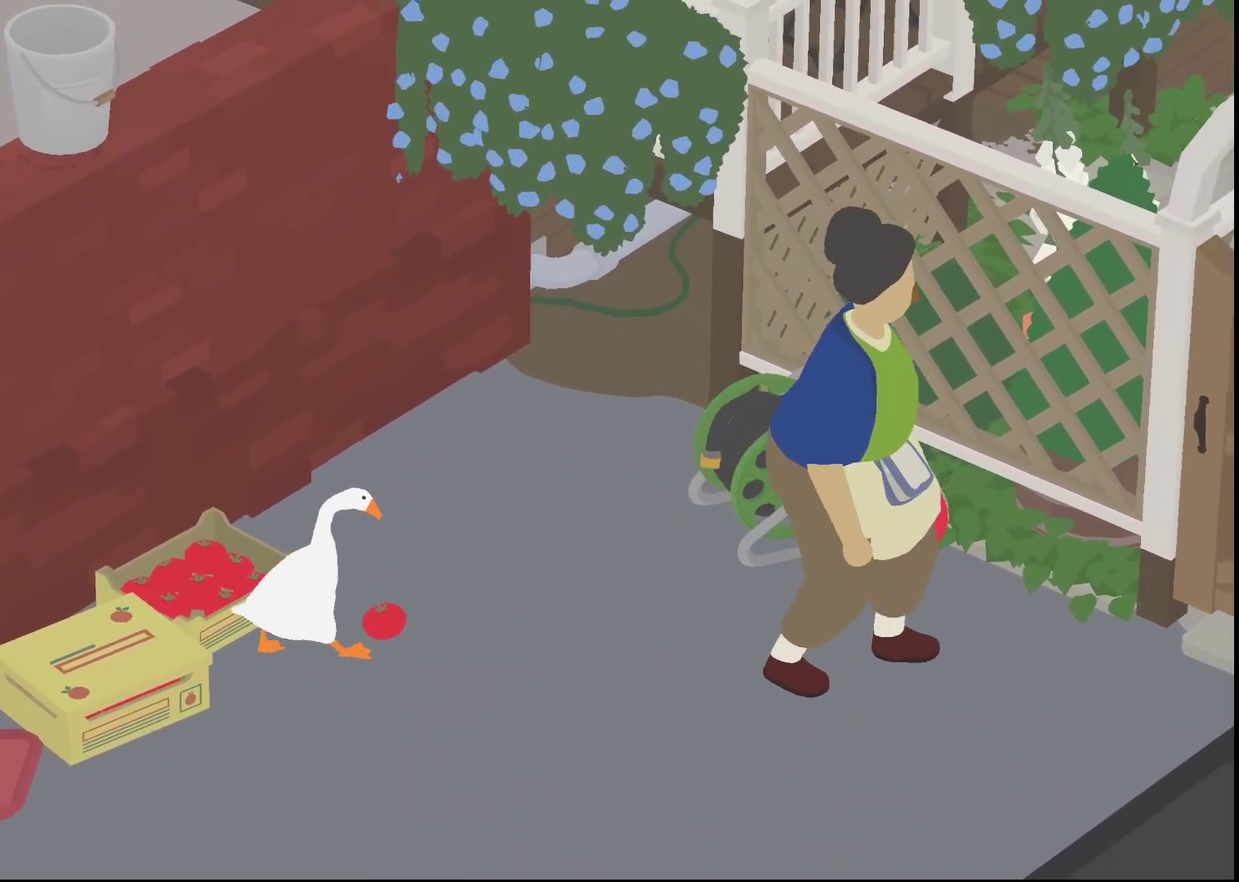
{"buttons": ["A"], "left_stick": "up-right", "events": [[100, "A", "down"], [183, "A", "up"], [250, "A", "down"], [350, "A", "up"], [400, "A", "down"]]}
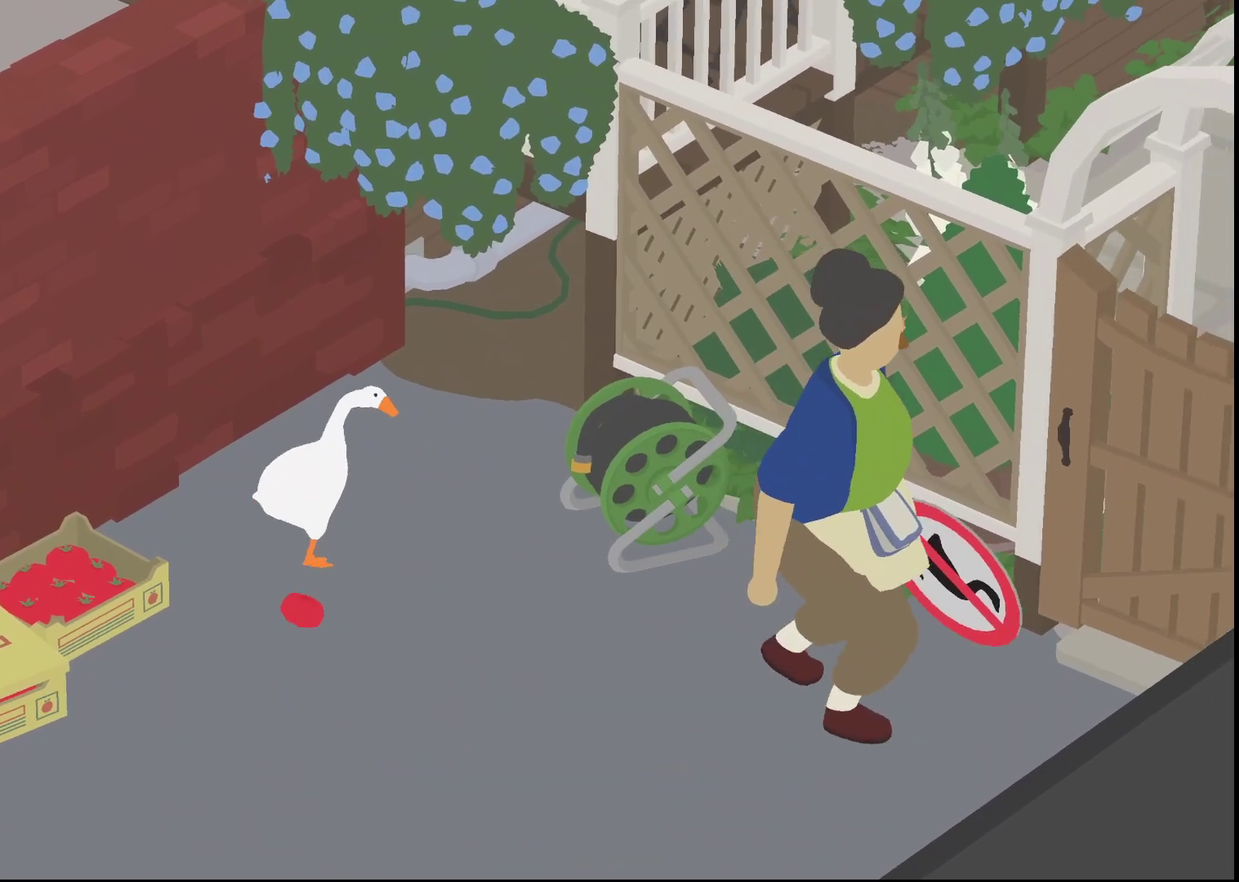
{"buttons": ["A"], "left_stick": "up-right", "events": []}
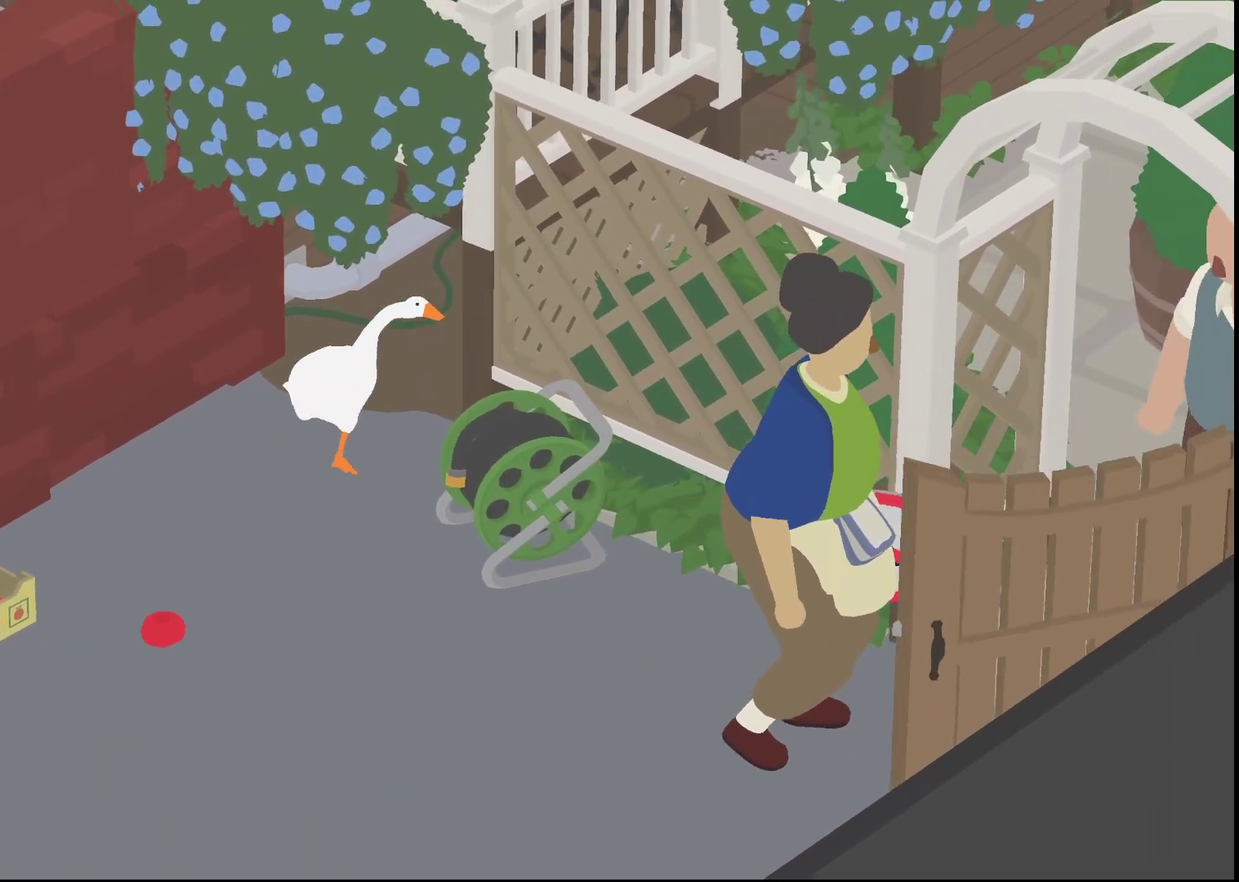
{"buttons": ["A"], "left_stick": "right", "events": [[467, "left_stick", "right"]]}
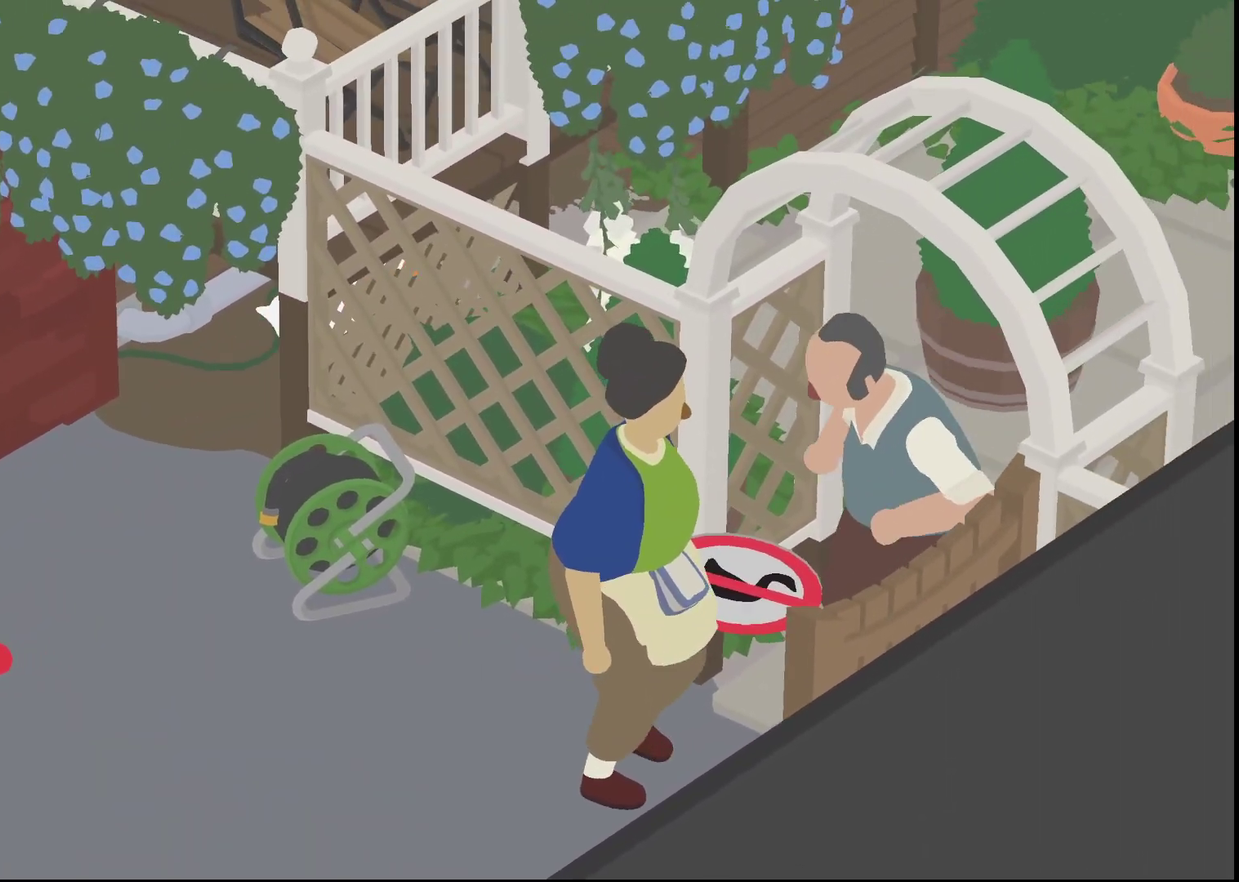
{"buttons": ["A"], "left_stick": "right", "events": []}
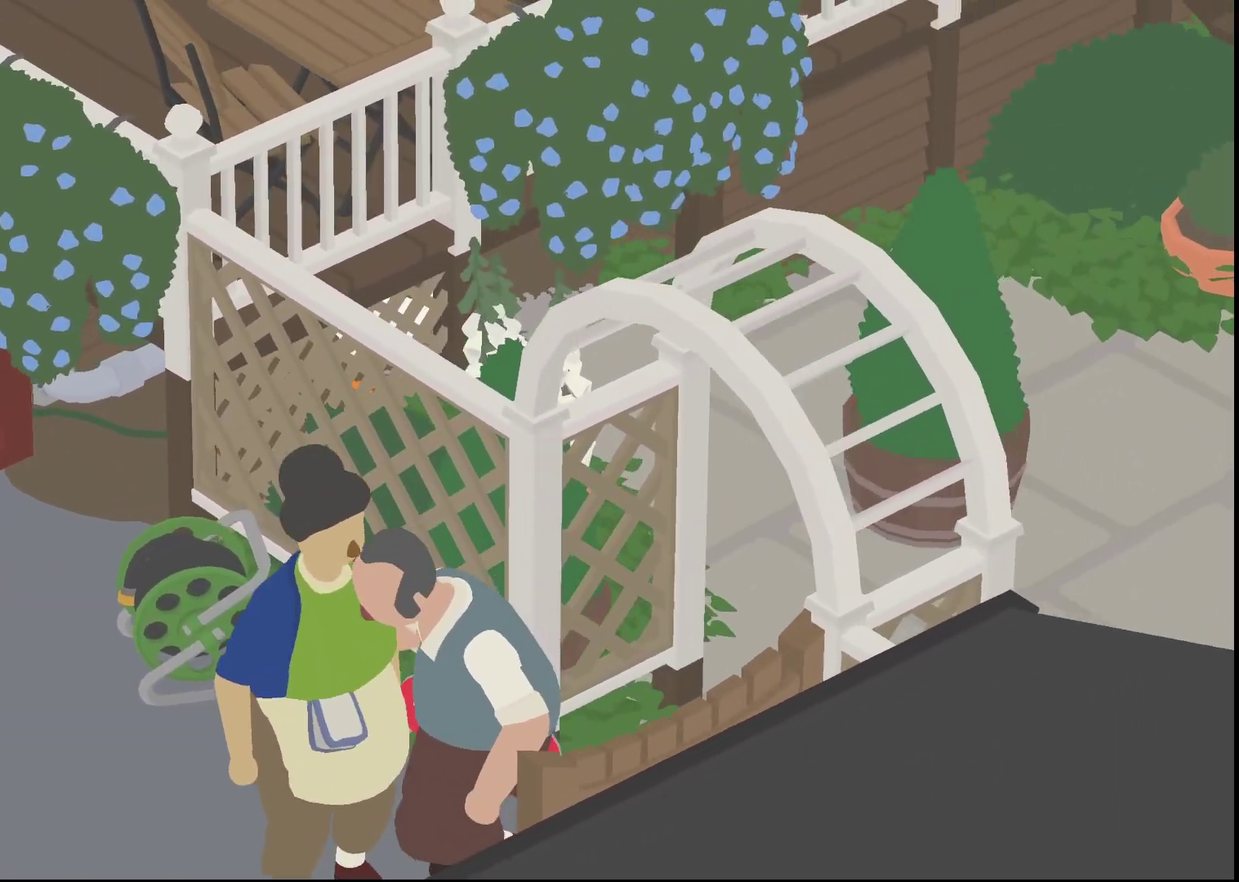
{"buttons": ["A"], "left_stick": "right", "events": []}
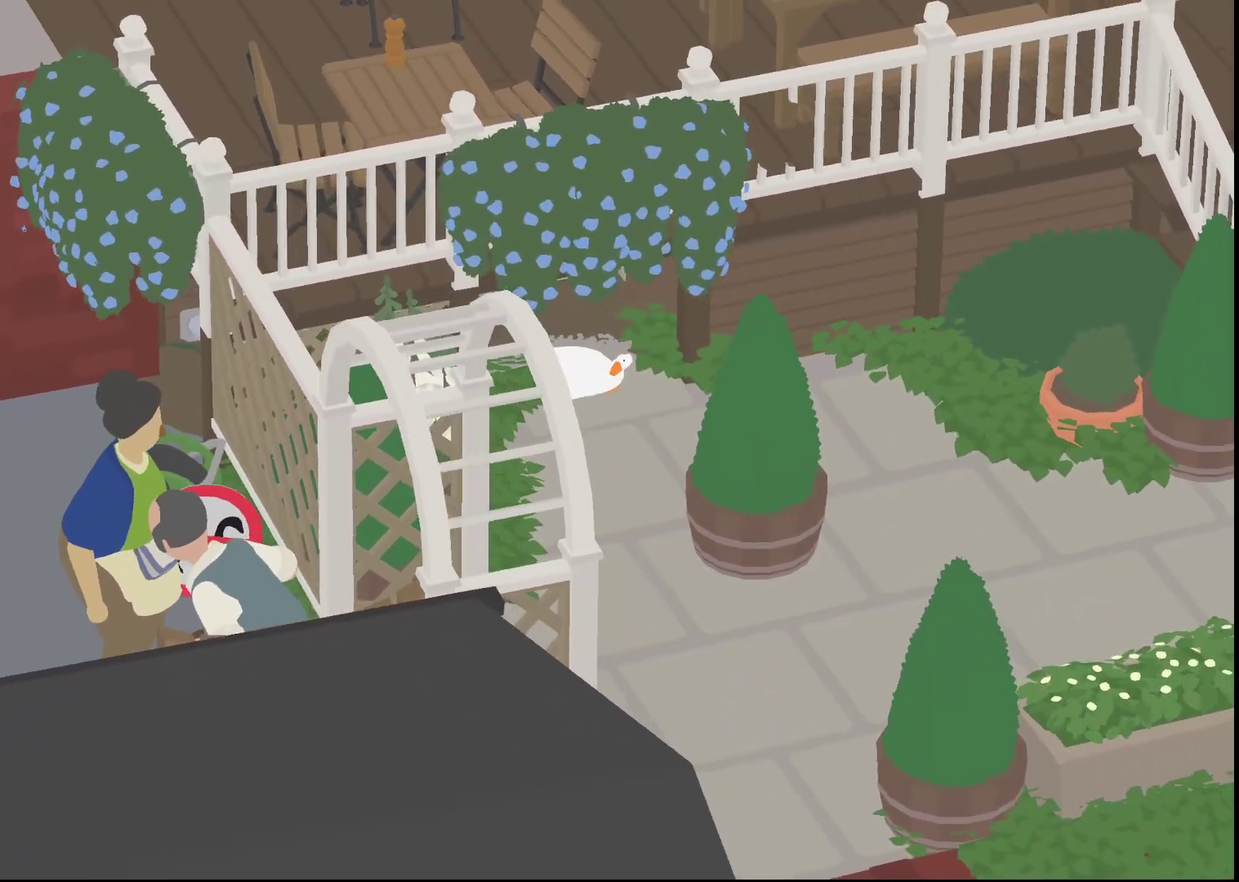
{"buttons": ["A"], "left_stick": "down-right", "events": [[33, "left_stick", "down-right"]]}
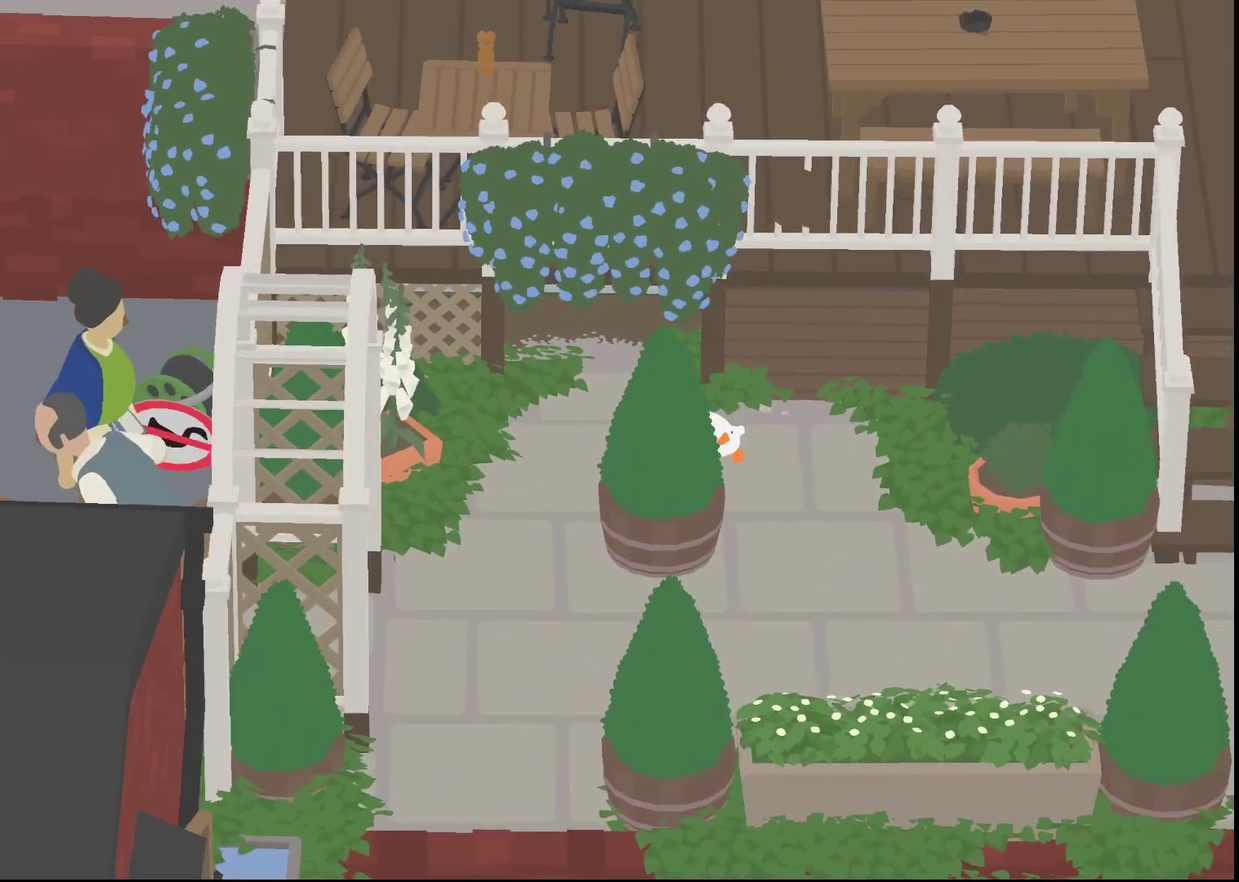
{"buttons": ["A"], "left_stick": "down-right", "events": []}
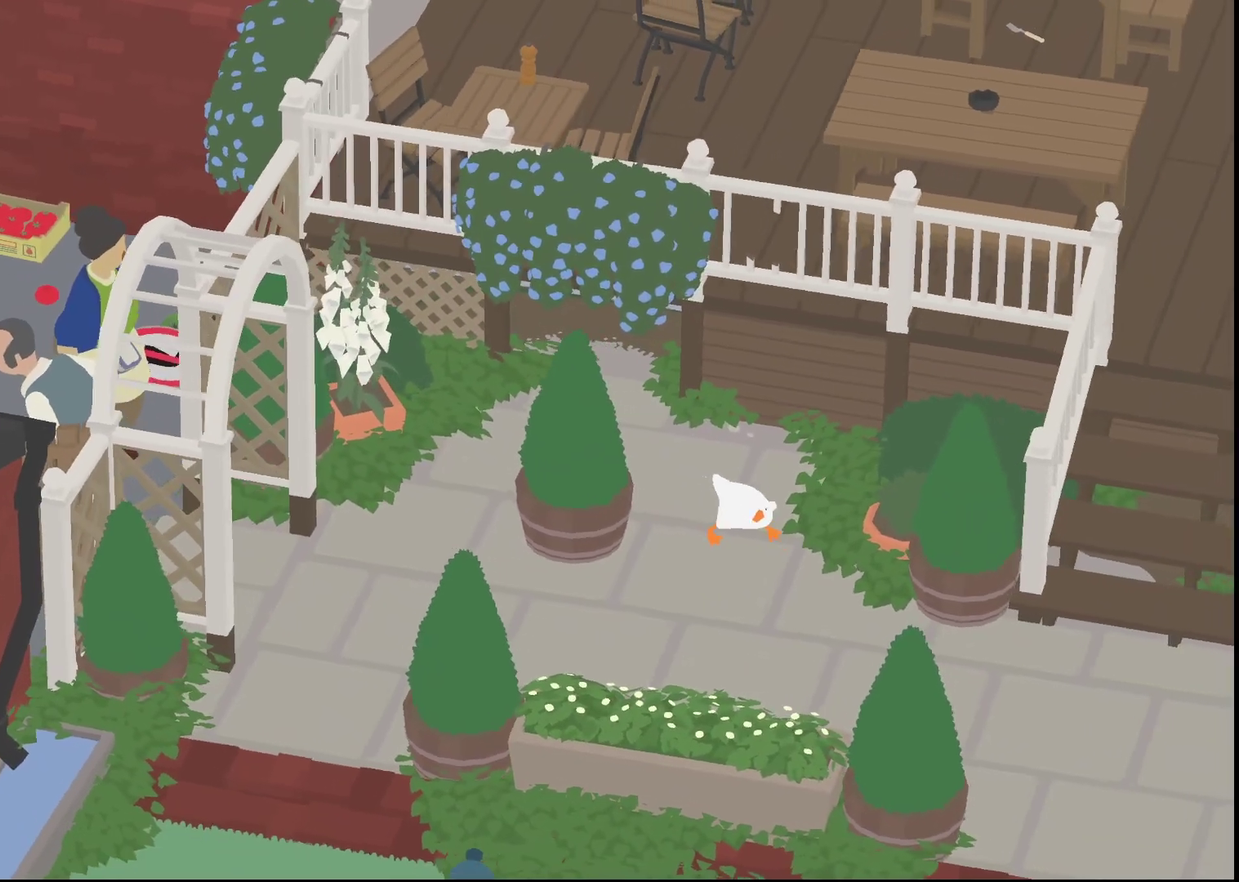
{"buttons": ["A"], "left_stick": "down-right", "events": []}
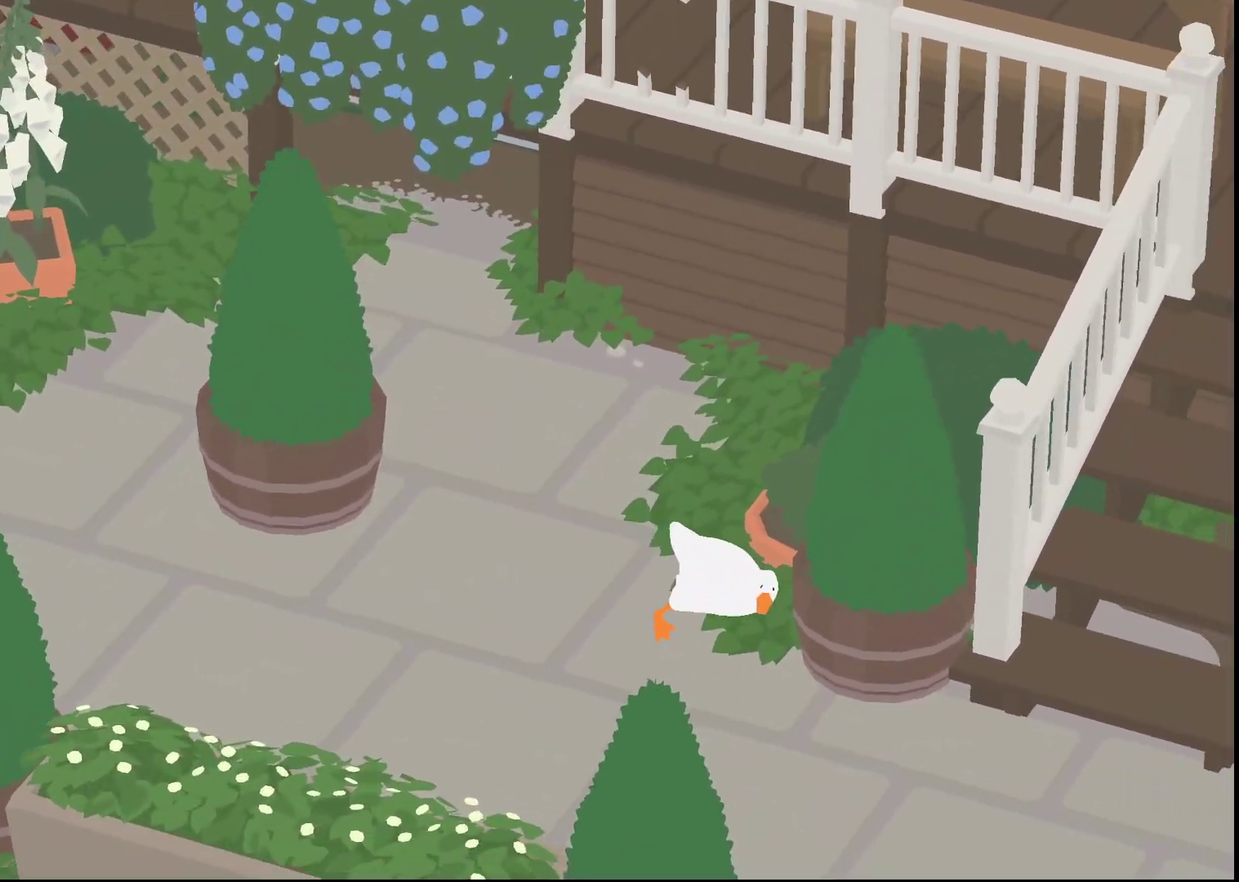
{"buttons": [], "left_stick": "up-right", "events": [[317, "left_stick", "right"], [417, "A", "up"], [433, "left_stick", "up-right"]]}
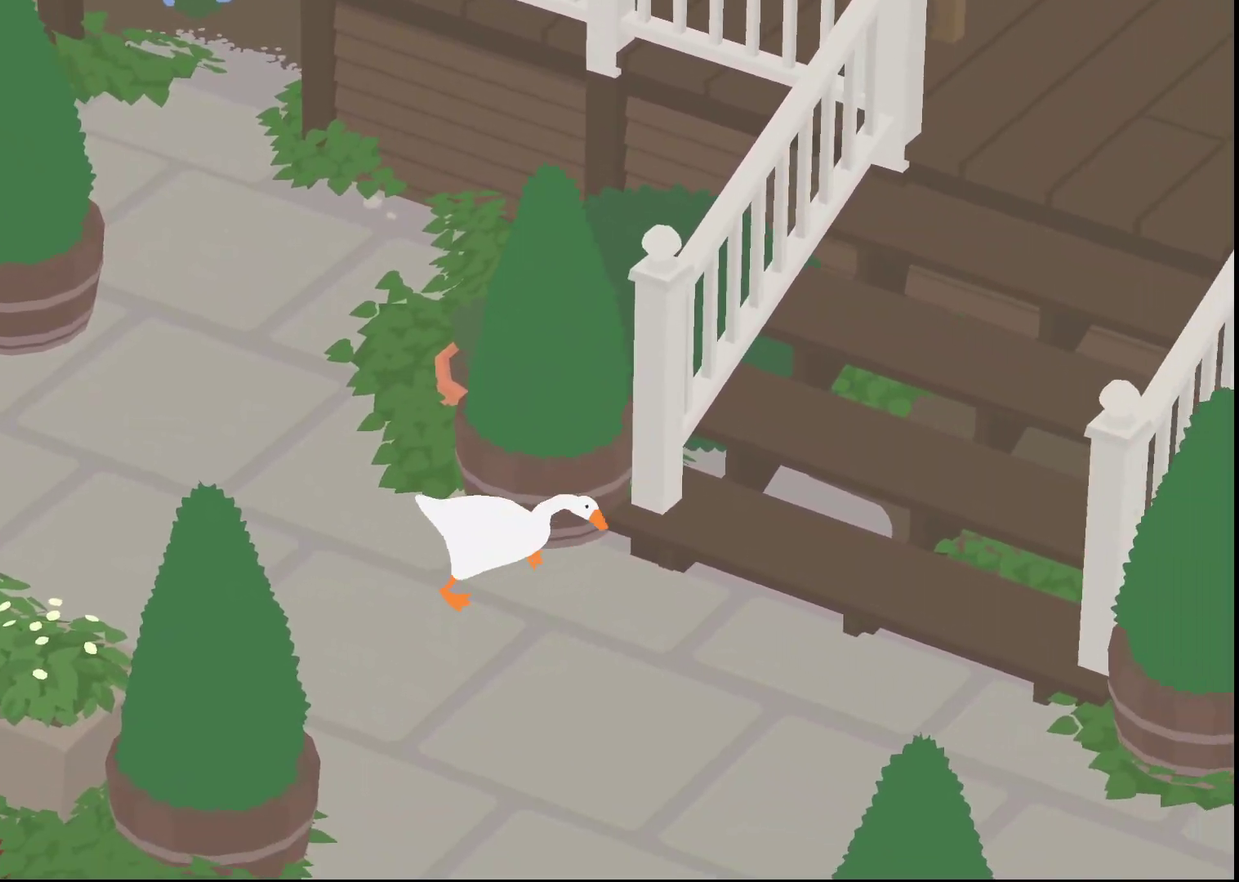
{"buttons": ["A"], "left_stick": "up-right", "events": [[33, "A", "down"], [33, "left_stick", "right"], [117, "left_stick", "up-right"], [150, "A", "up"], [233, "A", "down"], [333, "A", "up"], [400, "A", "down"]]}
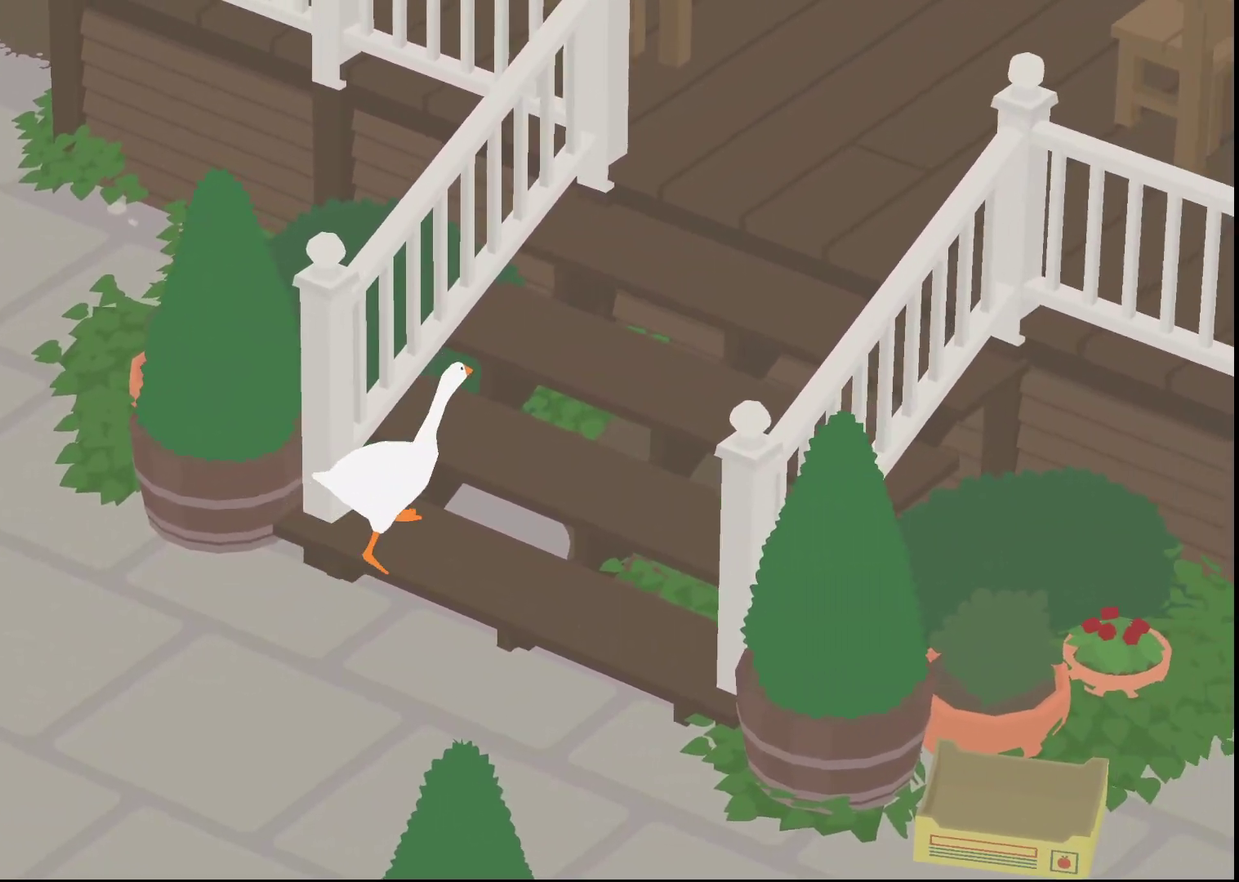
{"buttons": ["A"], "left_stick": "up-right", "events": []}
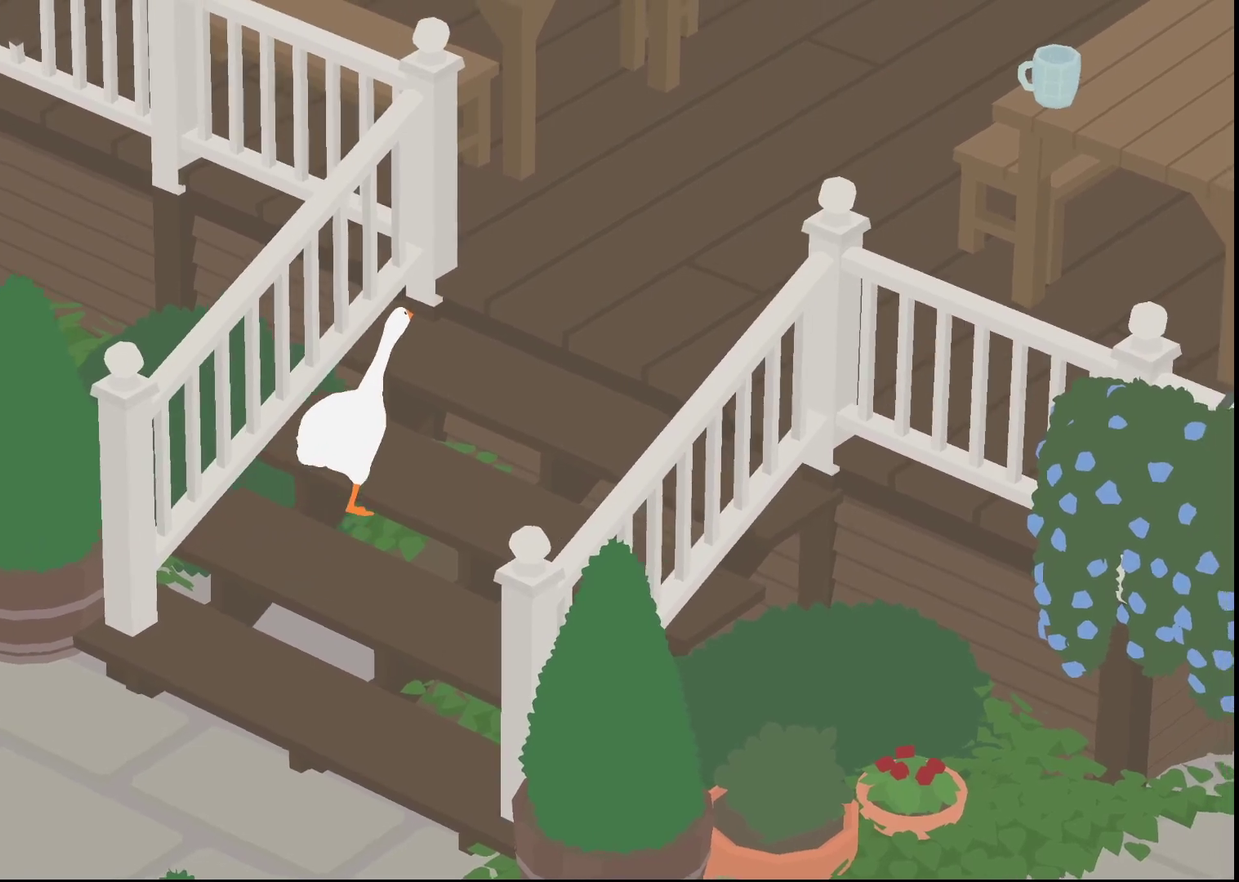
{"buttons": ["A"], "left_stick": "up-right", "events": []}
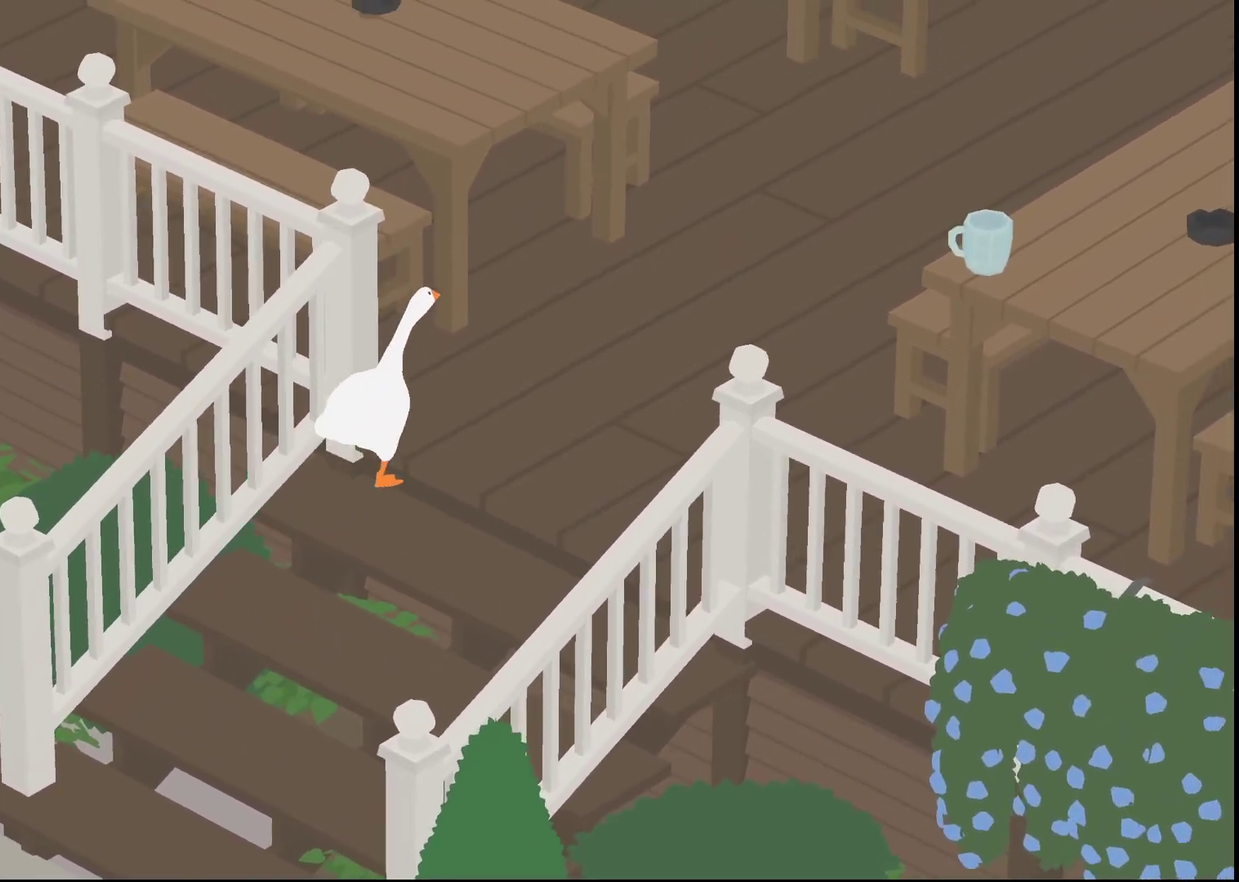
{"buttons": ["A"], "left_stick": "up-left", "events": [[283, "left_stick", "up"], [367, "A", "up"], [417, "left_stick", "up-left"], [467, "A", "down"]]}
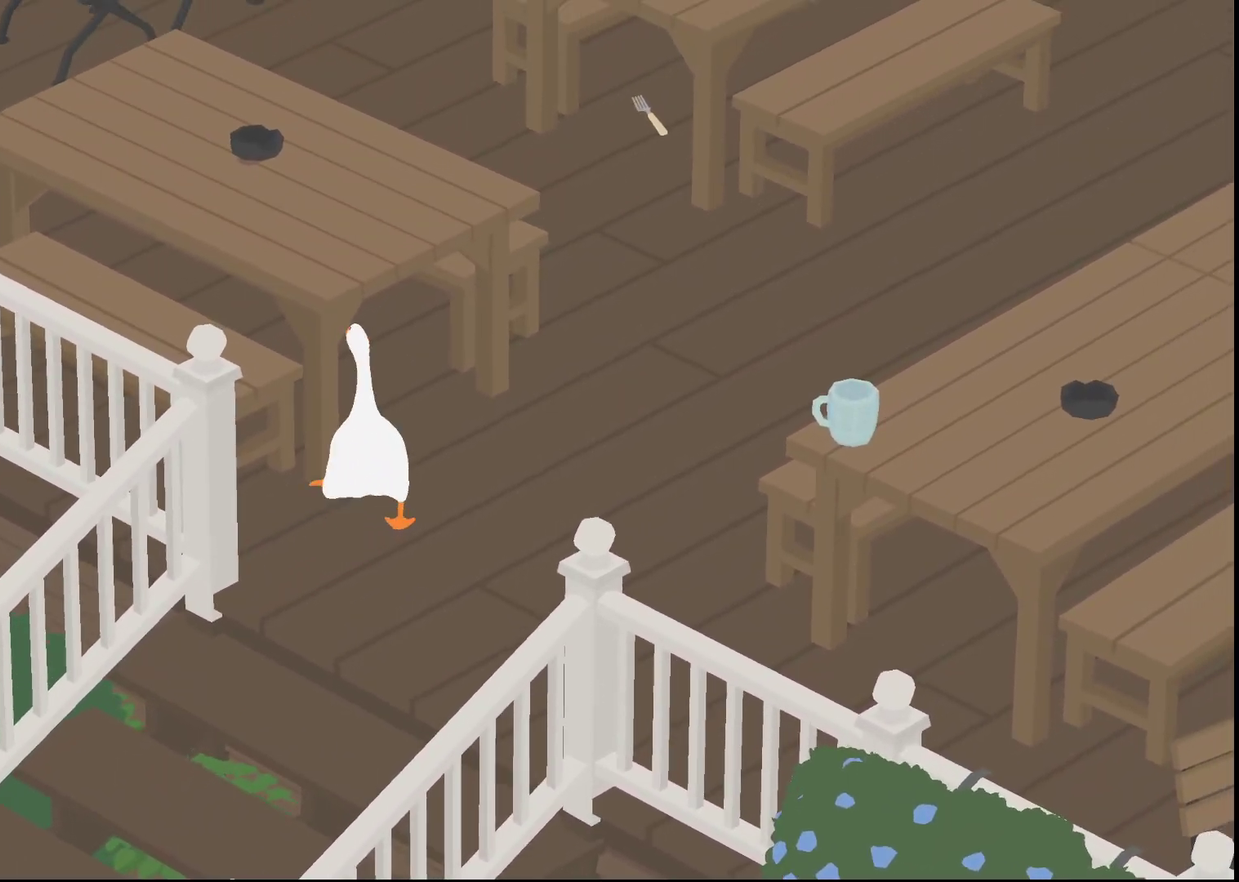
{"buttons": ["A", "R1"], "left_stick": "up-left", "events": [[50, "A", "up"], [117, "A", "down"], [350, "R1", "down"]]}
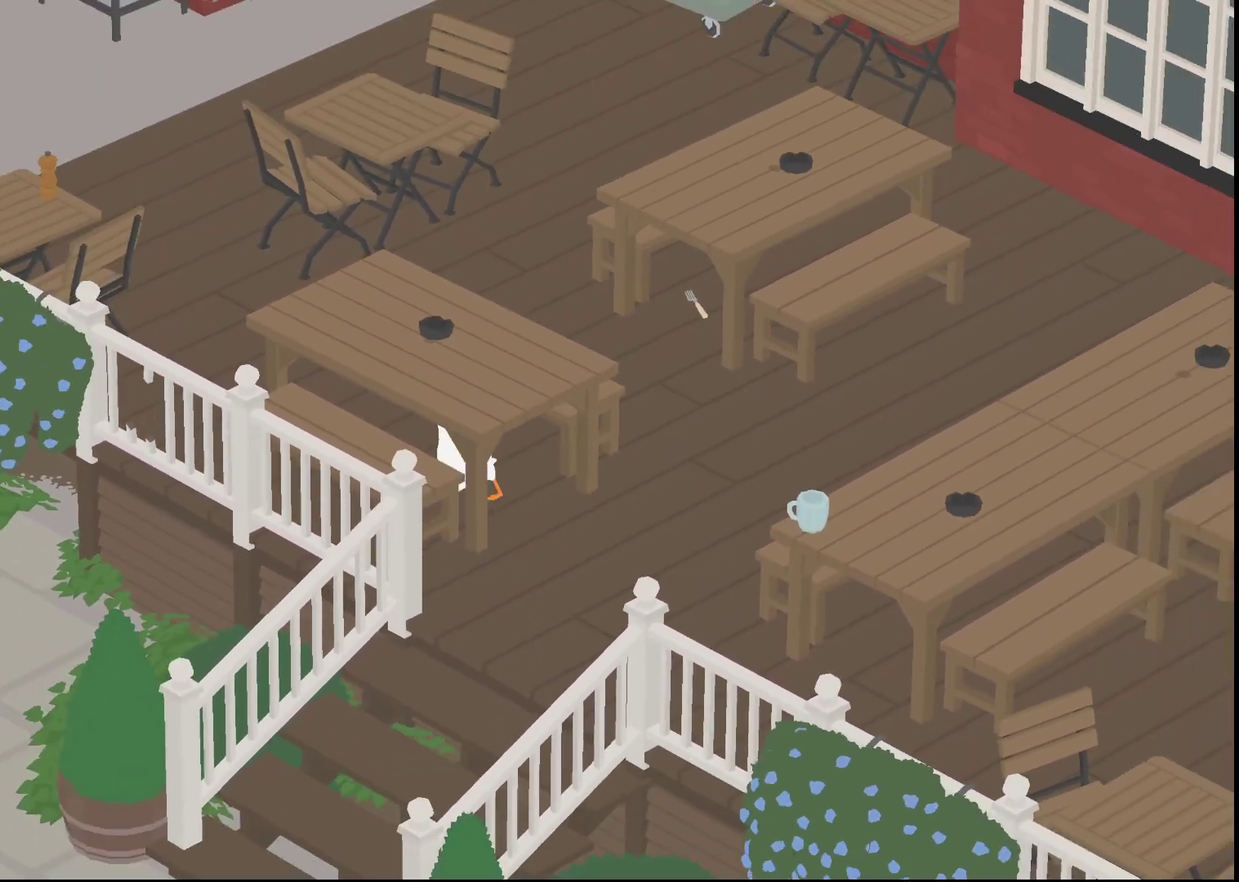
{"buttons": ["A", "R1"], "left_stick": "up-left", "events": []}
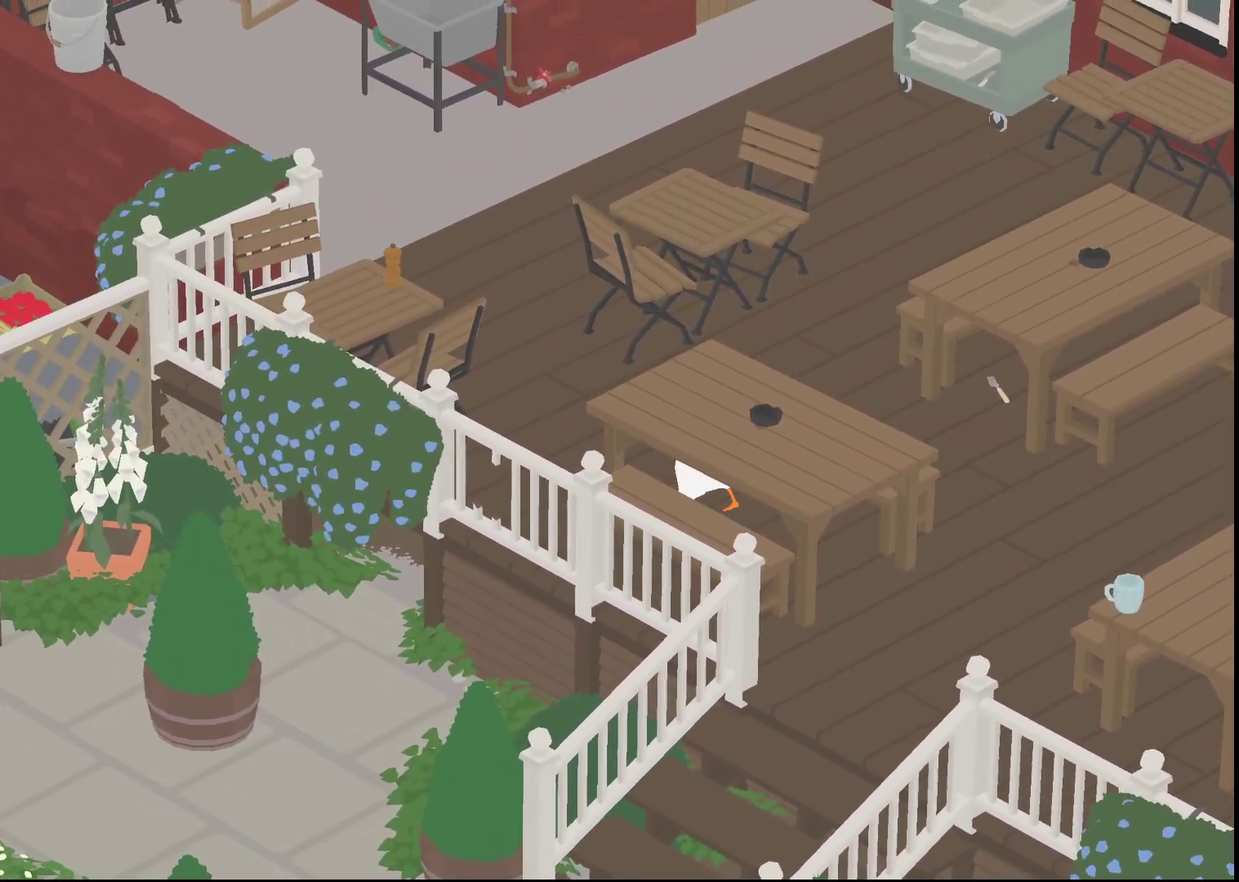
{"buttons": ["A", "R1"], "left_stick": "up", "events": [[217, "left_stick", "up"]]}
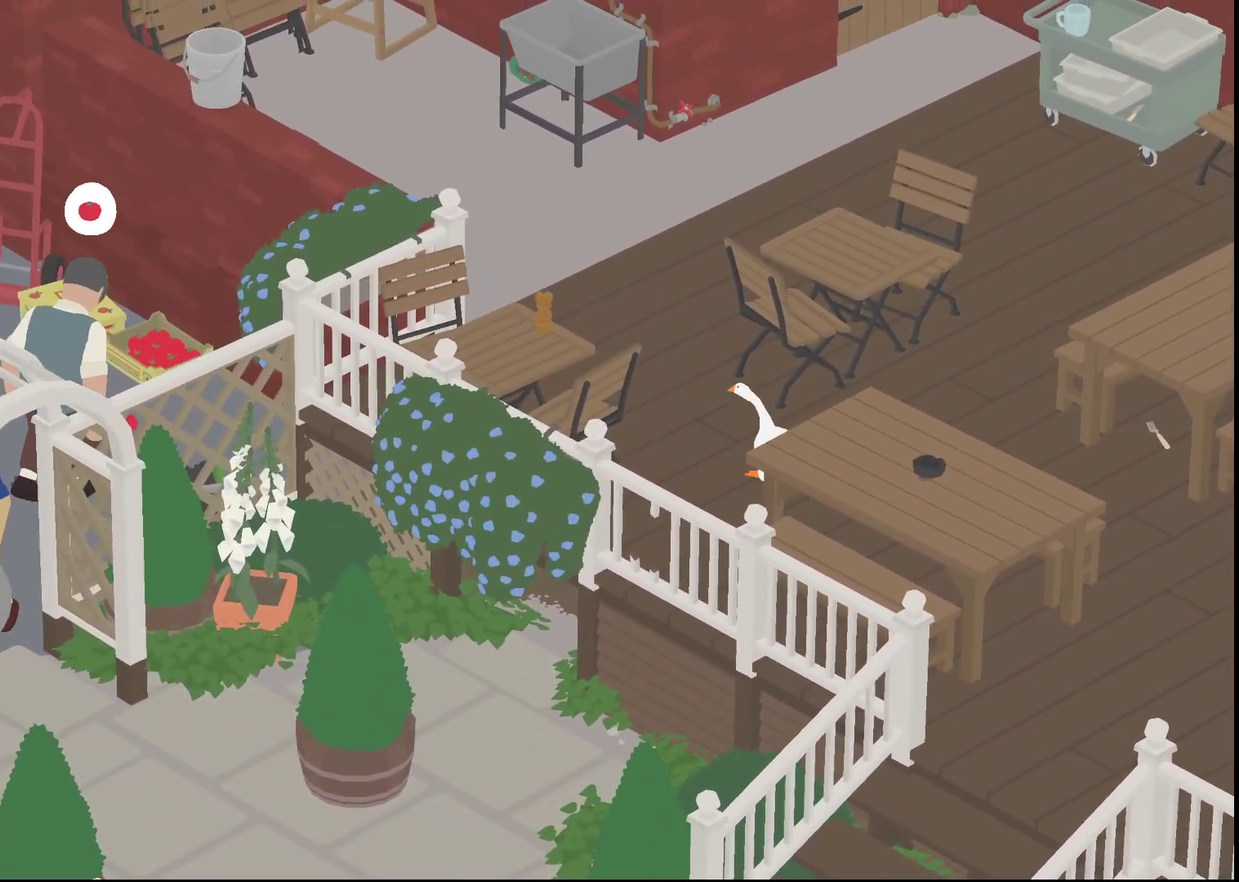
{"buttons": ["A", "R1"], "left_stick": "up", "events": []}
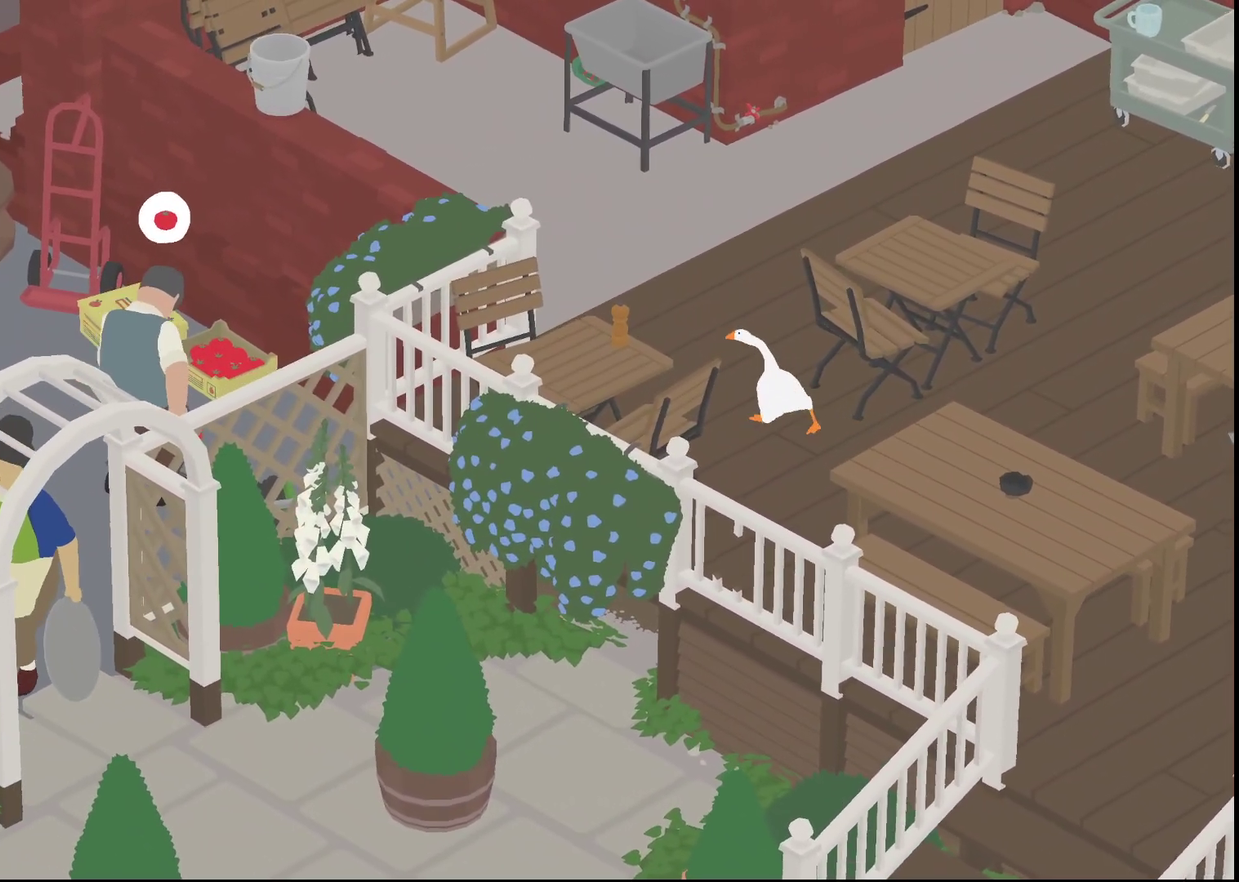
{"buttons": ["A", "R1"], "left_stick": "up-left", "events": [[350, "left_stick", "up-left"]]}
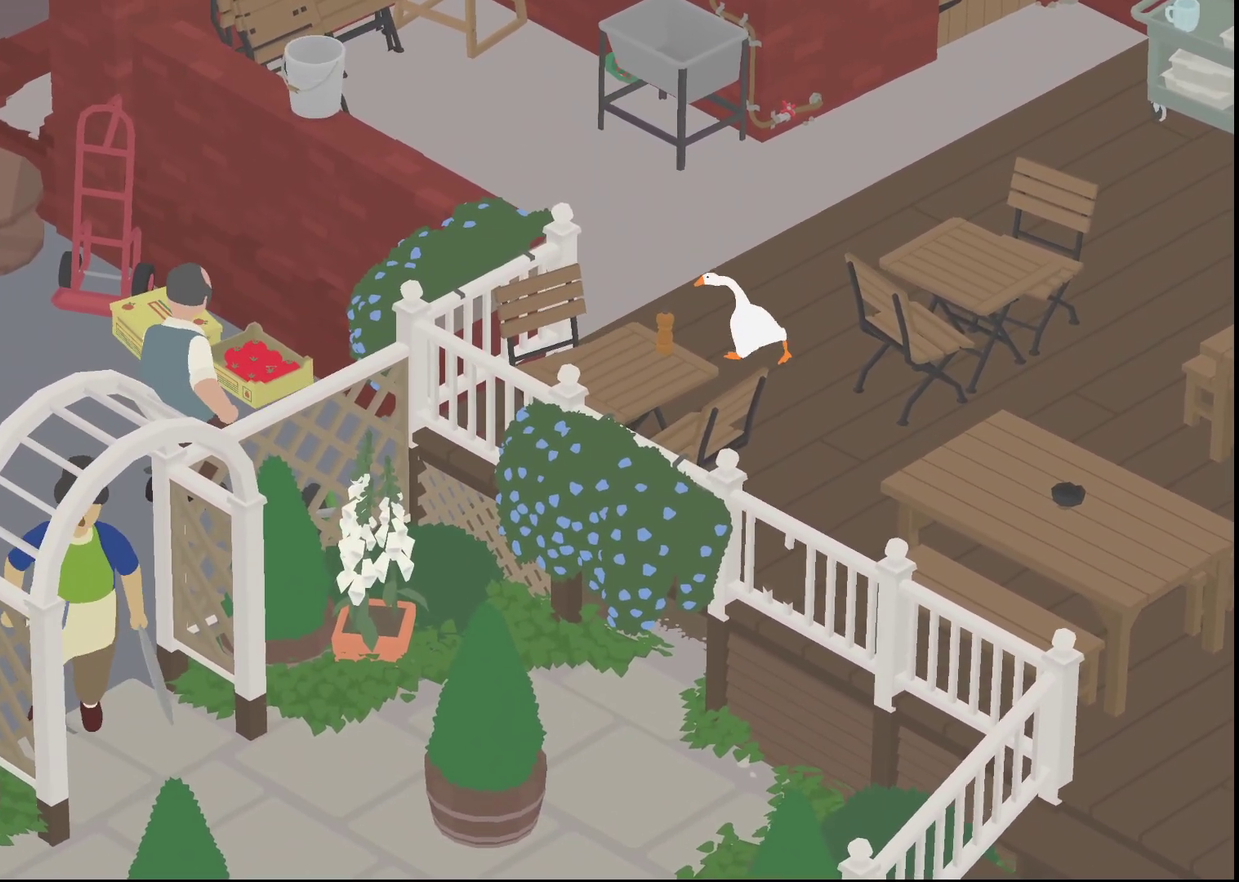
{"buttons": ["A", "R1"], "left_stick": "up-left", "events": []}
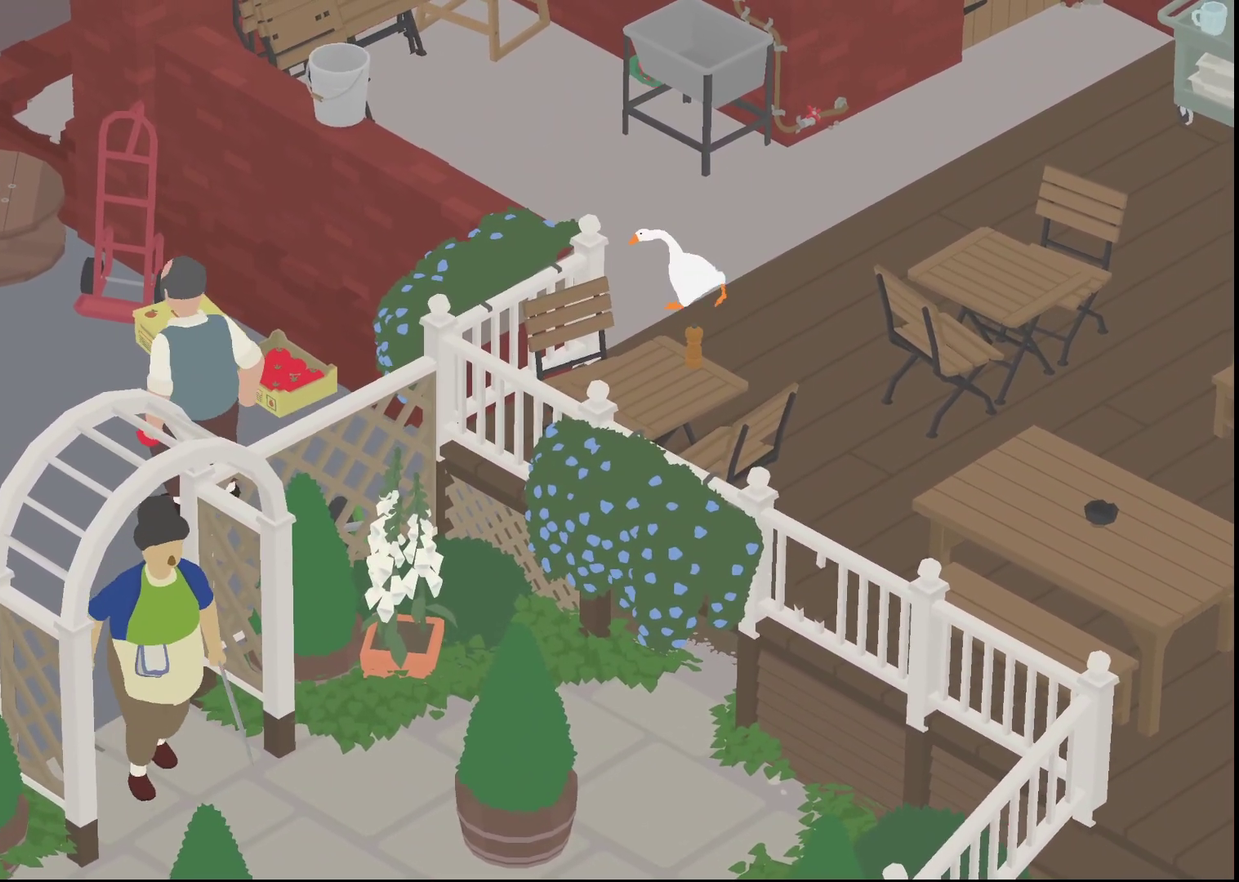
{"buttons": ["A", "R1"], "left_stick": "up-left", "events": []}
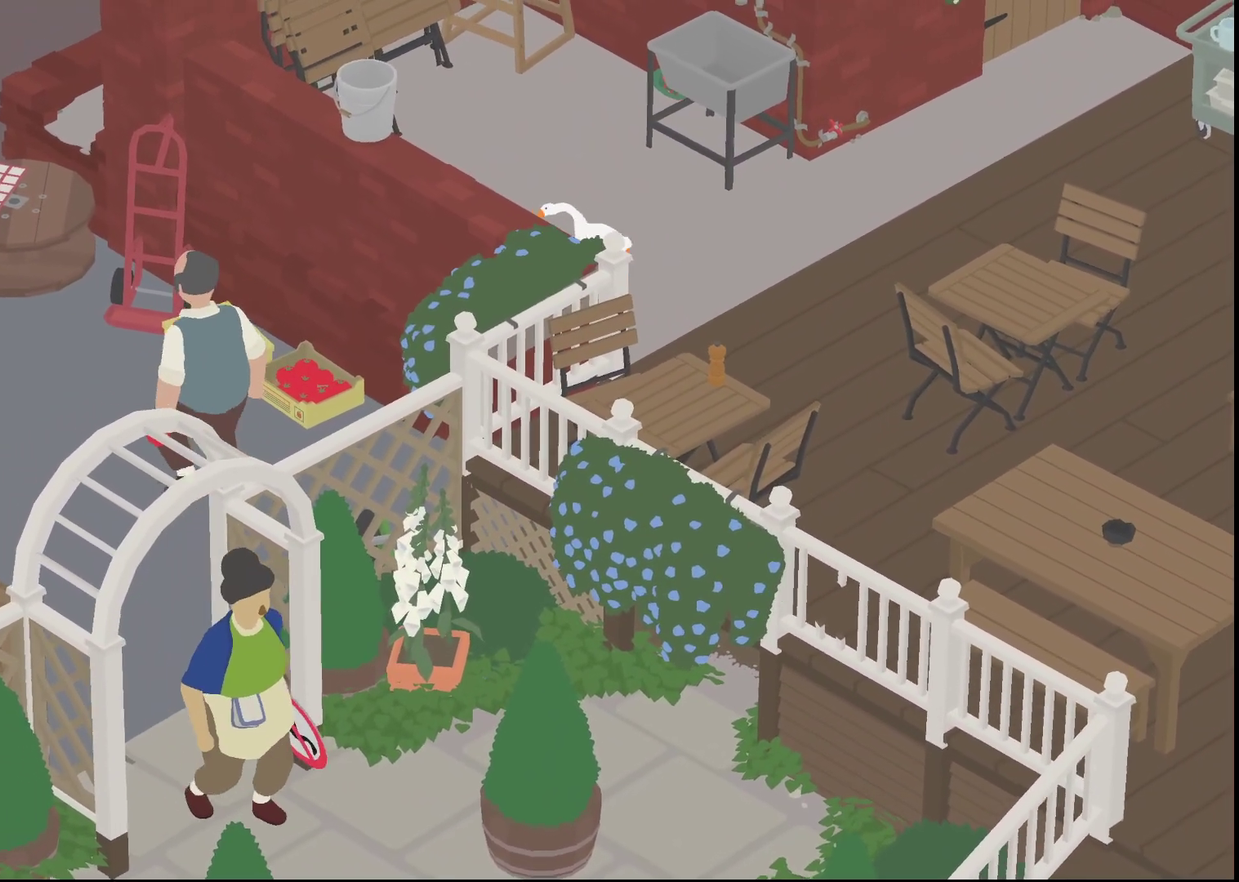
{"buttons": [], "left_stick": "center", "events": [[183, "A", "up"], [300, "left_stick", "center"], [467, "R1", "up"]]}